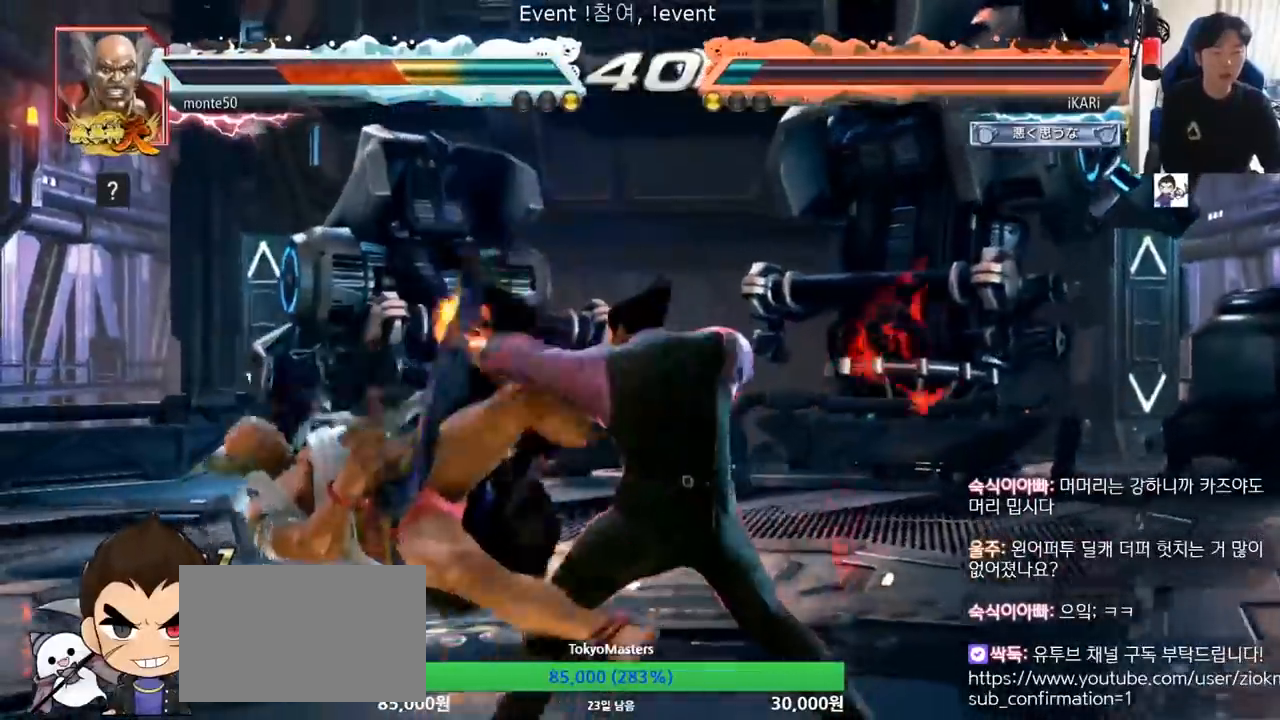
Gameplay with a controller (arcade stick); each line is a JSON object with the inputs held at the frame after it. "events" lists button and stick changes between this image and that frame as [ms after this image, input, new state], when the widget could be followed in between. Not read: L3 R3.
{"buttons": ["SQUARE"], "left_stick": "right", "events": [[367, "TRIANGLE", "down"], [367, "left_stick", "right"], [417, "TRIANGLE", "up"], [484, "SQUARE", "down"]]}
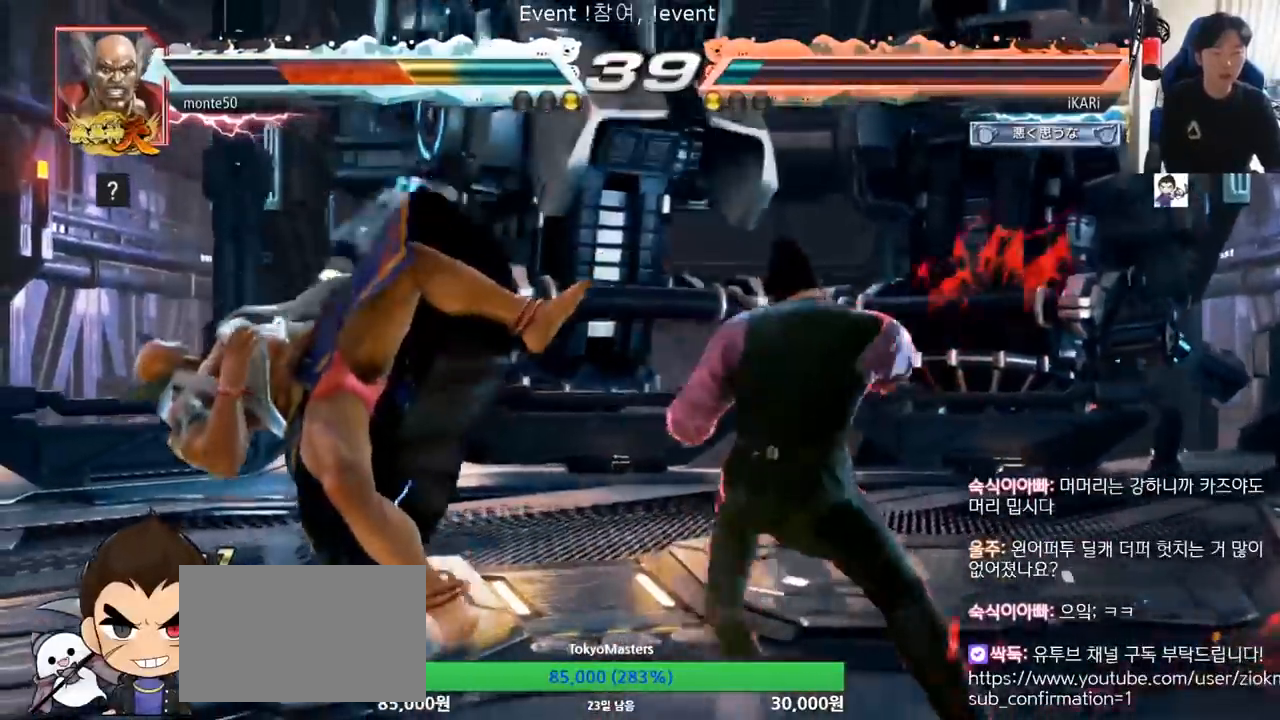
{"buttons": ["TRIANGLE"], "left_stick": "right", "events": [[17, "SQUARE", "up"], [67, "SQUARE", "down"], [117, "SQUARE", "up"], [167, "SQUARE", "down"], [217, "TRIANGLE", "down"], [250, "SQUARE", "up"], [267, "TRIANGLE", "up"], [317, "TRIANGLE", "down"], [350, "TRIANGLE", "up"], [400, "TRIANGLE", "down"], [450, "TRIANGLE", "up"], [500, "TRIANGLE", "down"]]}
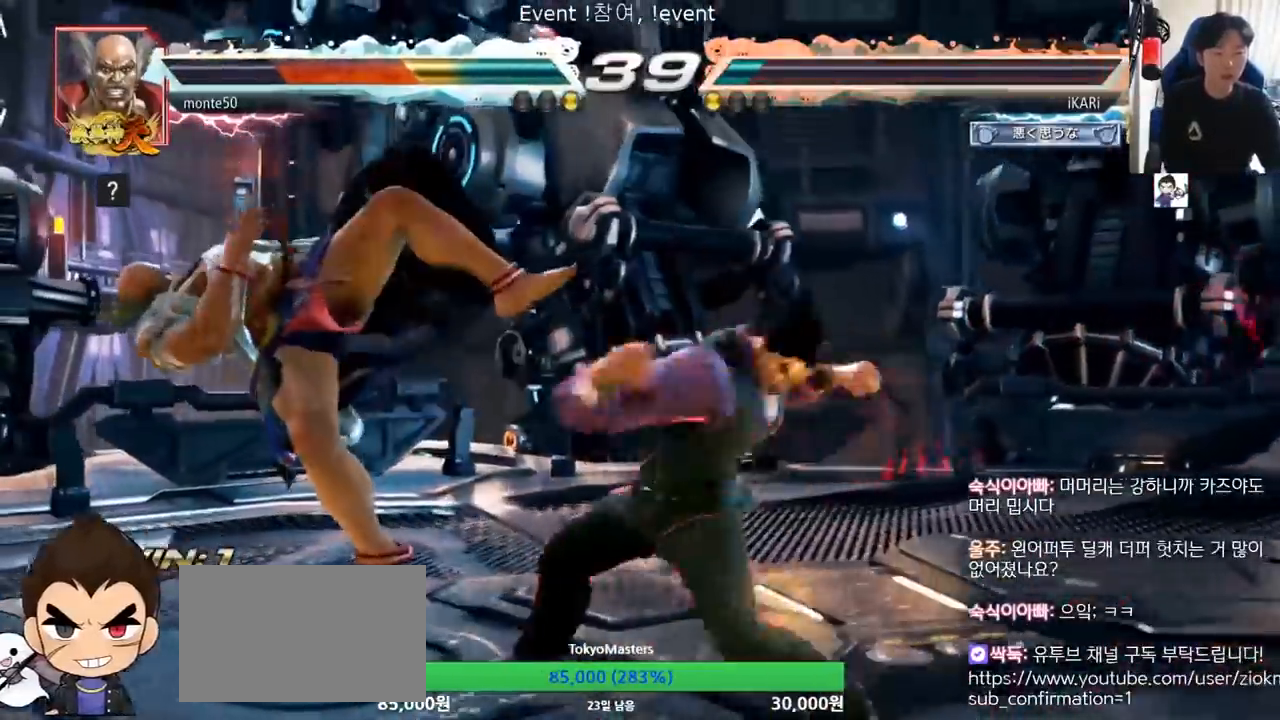
{"buttons": [], "left_stick": "left", "events": [[34, "TRIANGLE", "up"], [67, "TRIANGLE", "down"], [134, "TRIANGLE", "up"], [184, "TRIANGLE", "down"], [234, "left_stick", "center"], [284, "TRIANGLE", "up"], [484, "left_stick", "left"]]}
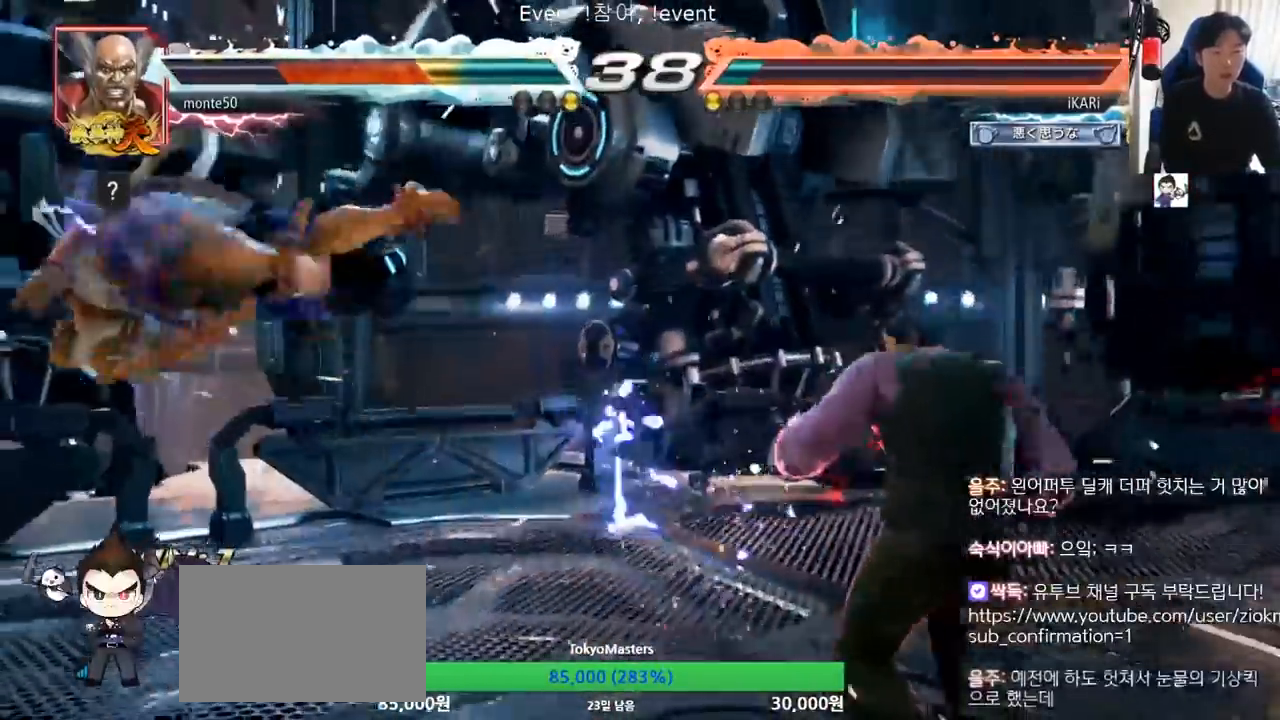
{"buttons": ["SQUARE"], "left_stick": "down-left", "events": [[17, "left_stick", "center"], [217, "left_stick", "left"], [434, "left_stick", "down-left"], [467, "SQUARE", "down"]]}
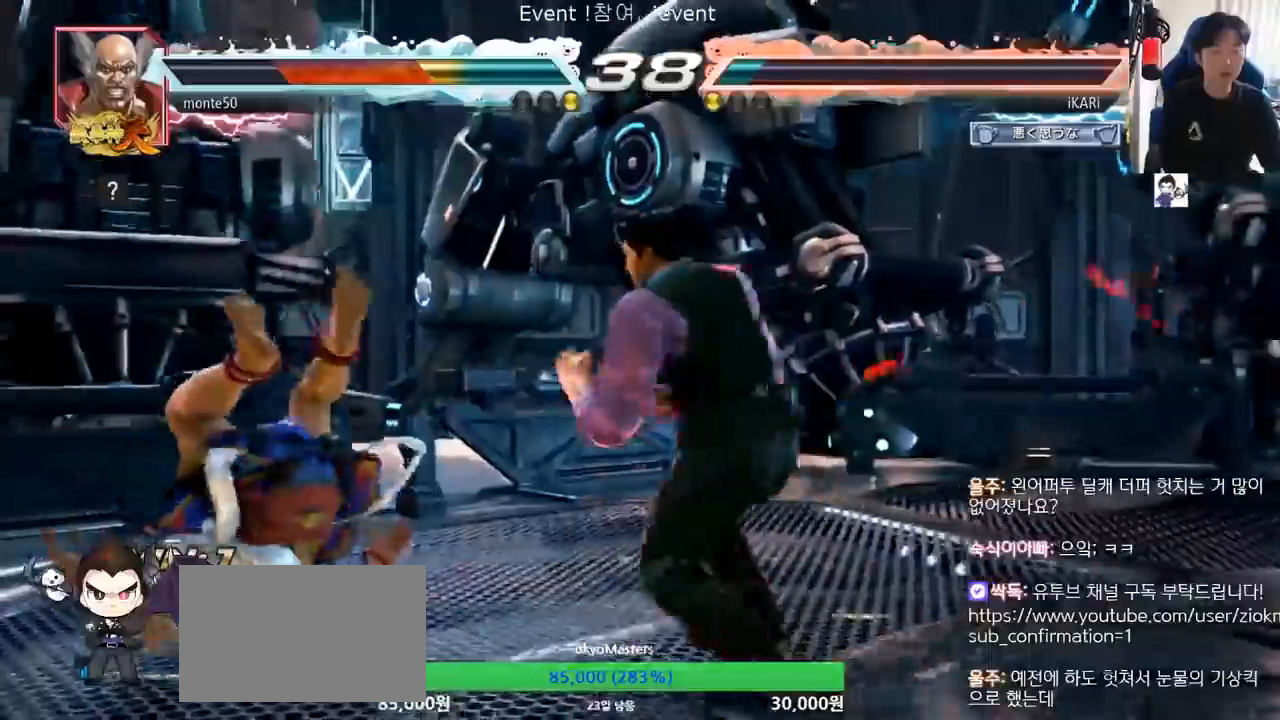
{"buttons": ["TRIANGLE"], "left_stick": "down-left", "events": [[17, "SQUARE", "up"], [117, "CIRCLE", "down"], [151, "CIRCLE", "up"], [217, "TRIANGLE", "down"], [267, "TRIANGLE", "up"], [301, "TRIANGLE", "down"], [334, "TRIANGLE", "up"], [384, "TRIANGLE", "down"], [434, "TRIANGLE", "up"], [484, "TRIANGLE", "down"]]}
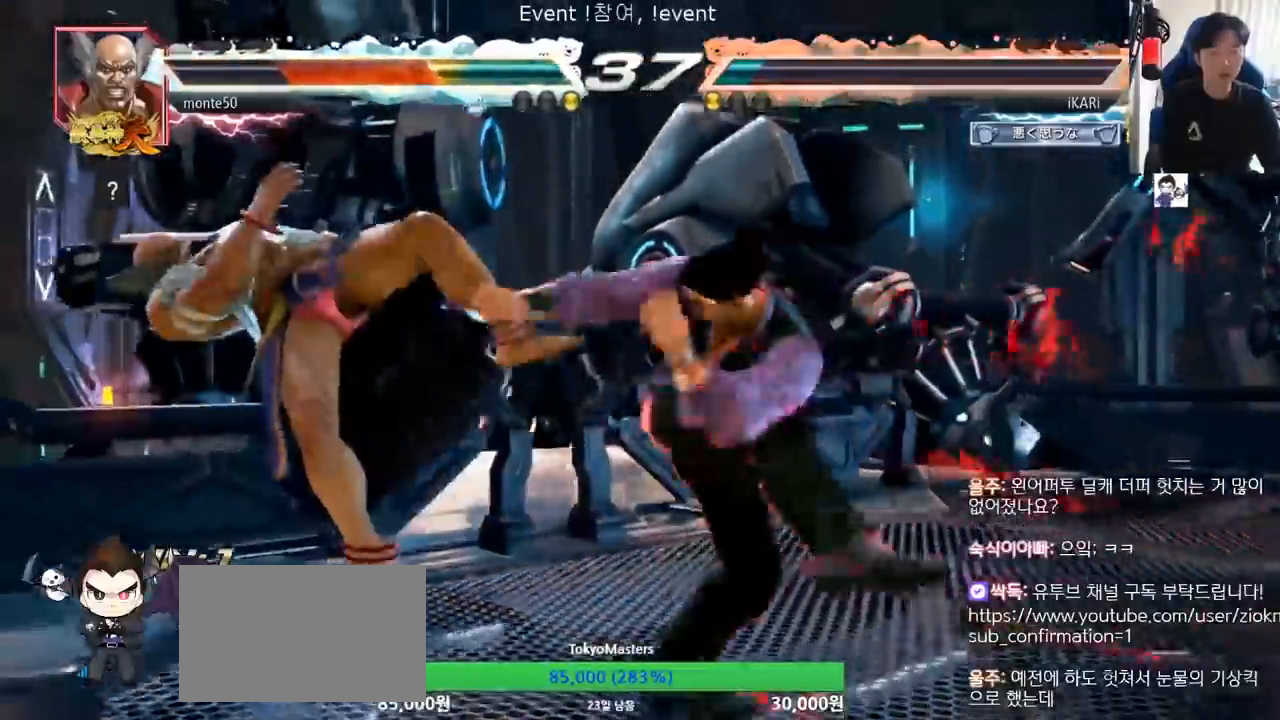
{"buttons": [], "left_stick": "center", "events": [[33, "left_stick", "center"], [117, "TRIANGLE", "up"], [400, "left_stick", "left"], [450, "left_stick", "center"]]}